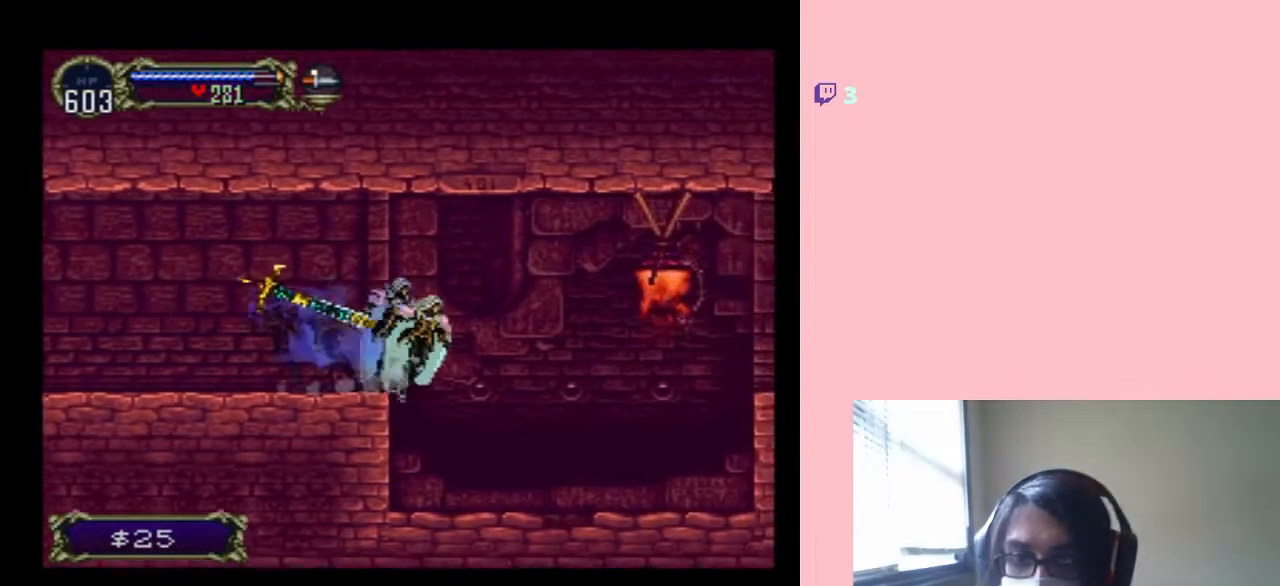
Gameplay with a controller (Nintendo layout); each line is a JSON object with the inputs held at the frame after it. "events" lists button and stick changes between this image and that frame as [ms after this image, input, new state], when the widget could be followed in between. Not read: L2 L3 R2 R3.
{"buttons": [], "left_stick": "center", "right_stick": "center", "events": [[150, "SELECT", "down"], [350, "DPAD_RIGHT", "up"], [350, "SELECT", "up"]]}
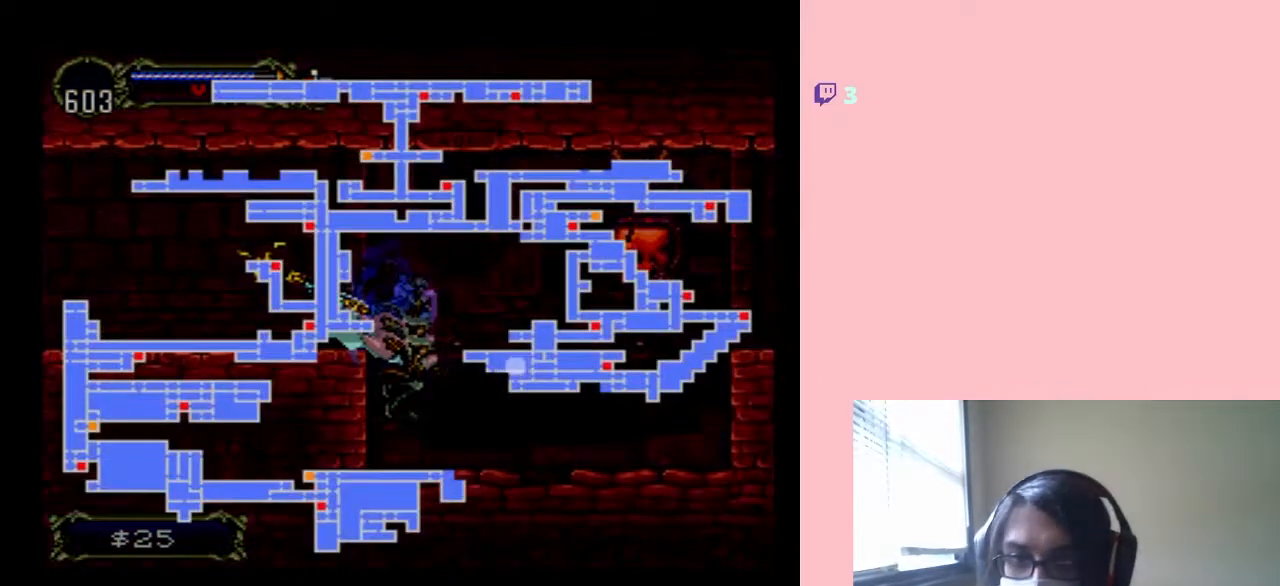
{"buttons": [], "left_stick": "center", "right_stick": "center", "events": []}
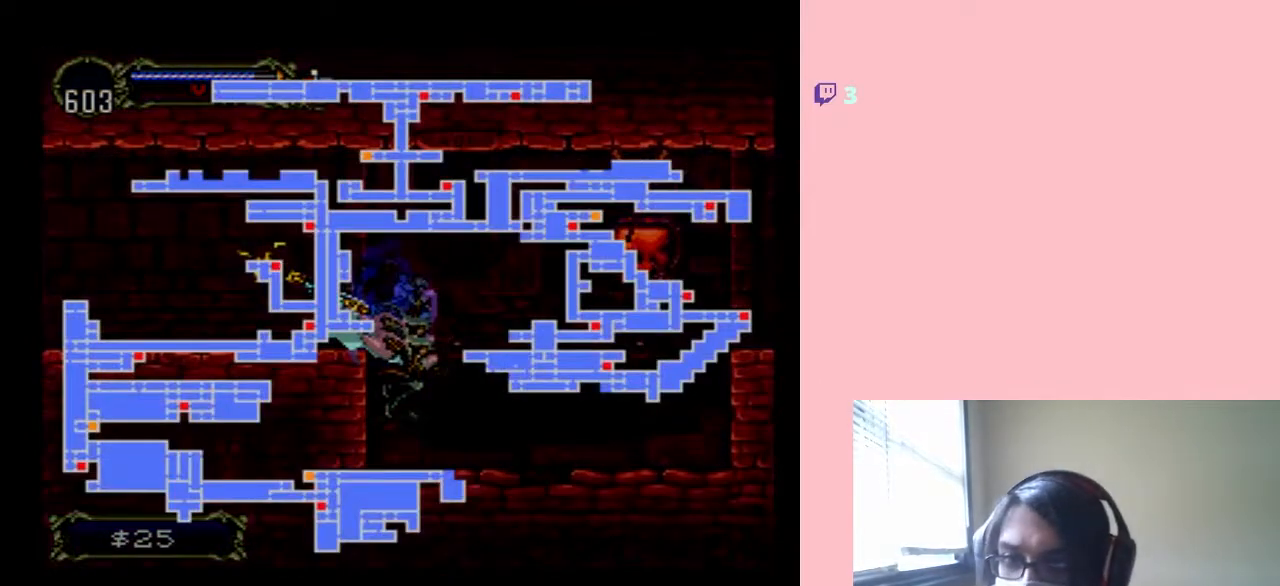
{"buttons": ["X"], "left_stick": "center", "right_stick": "center", "events": [[117, "SELECT", "down"], [150, "DPAD_RIGHT", "down"], [233, "SELECT", "up"], [350, "DPAD_UP", "down"], [383, "DPAD_LEFT", "down"], [383, "DPAD_RIGHT", "up"], [383, "DPAD_UP", "up"], [467, "DPAD_LEFT", "up"], [467, "X", "down"]]}
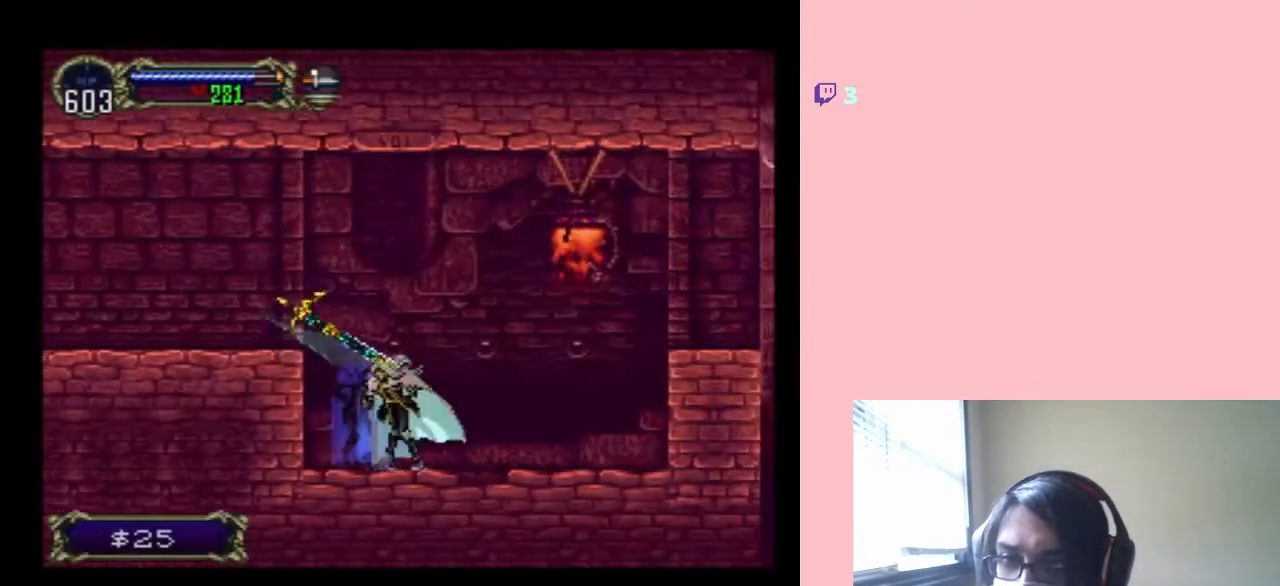
{"buttons": ["B", "Y", "DPAD_RIGHT"], "left_stick": "center", "right_stick": "center", "events": [[33, "DPAD_LEFT", "down"], [83, "DPAD_LEFT", "up"], [83, "X", "up"], [217, "B", "down"], [267, "Y", "down"], [300, "DPAD_RIGHT", "down"]]}
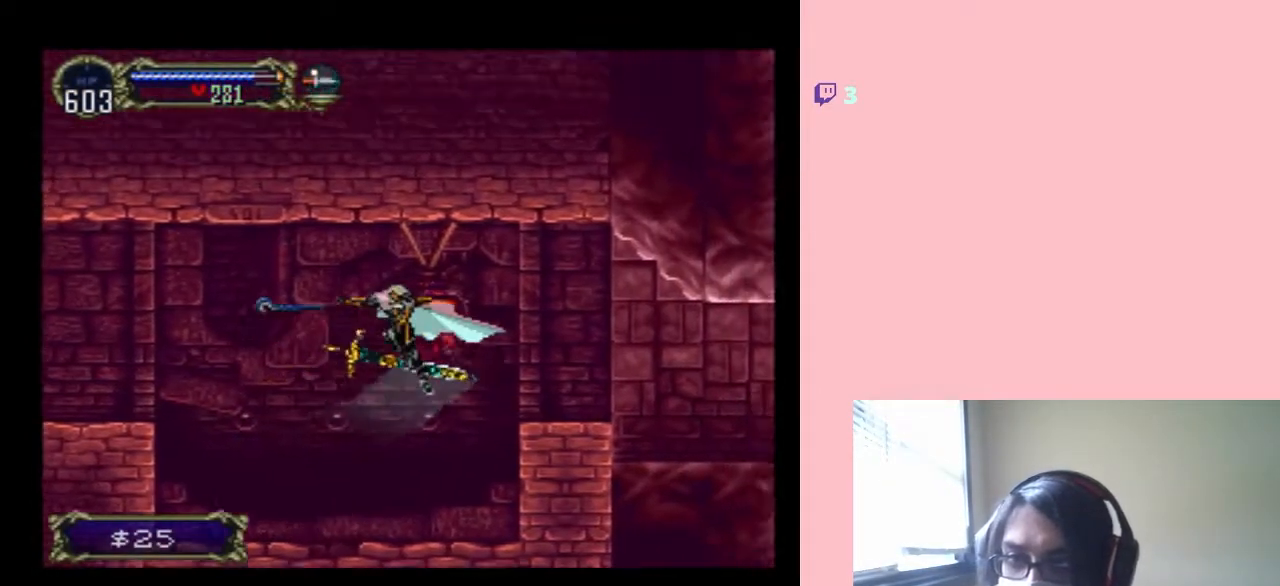
{"buttons": ["DPAD_RIGHT"], "left_stick": "center", "right_stick": "center", "events": [[300, "B", "up"], [367, "Y", "up"]]}
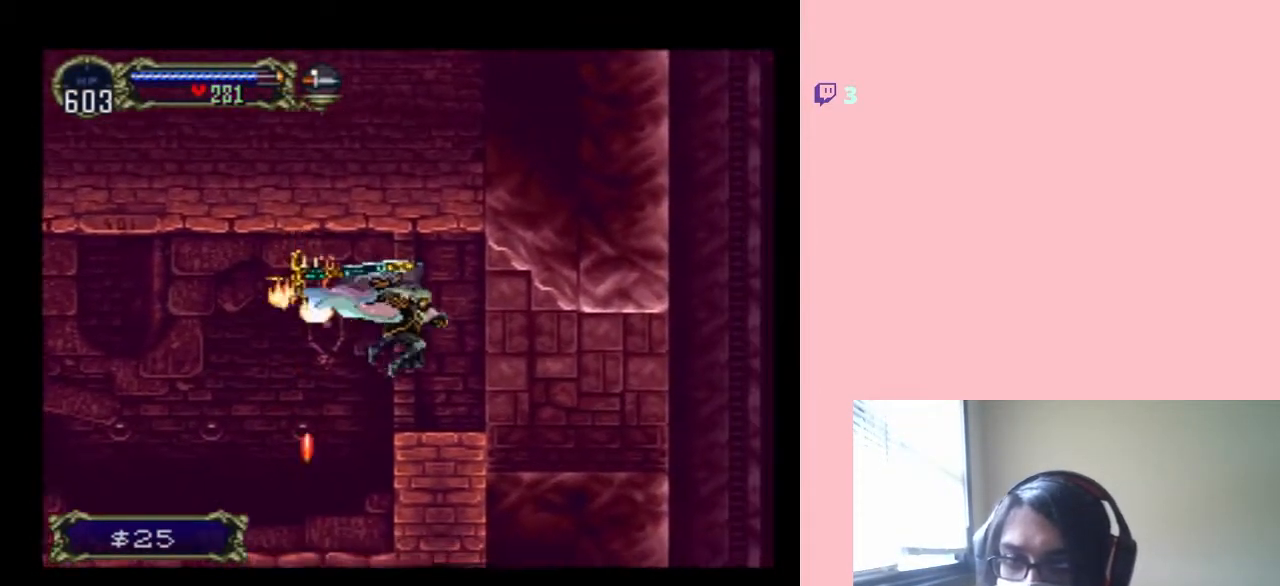
{"buttons": ["DPAD_RIGHT", "SELECT"], "left_stick": "center", "right_stick": "center", "events": [[433, "SELECT", "down"]]}
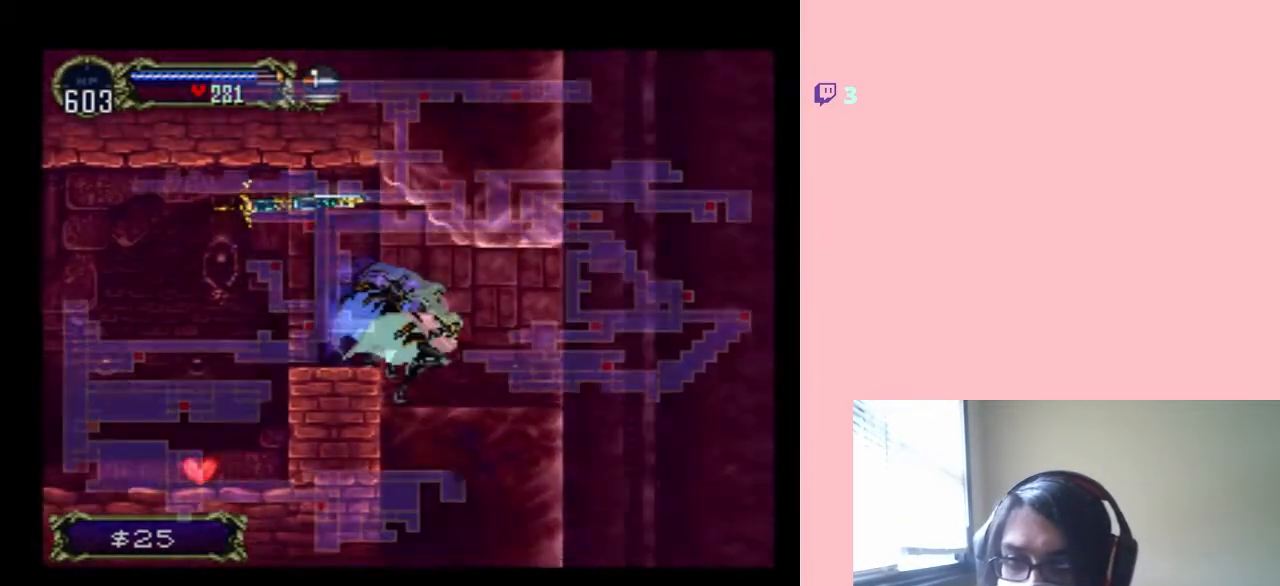
{"buttons": [], "left_stick": "center", "right_stick": "center", "events": [[50, "DPAD_RIGHT", "up"], [400, "SELECT", "up"]]}
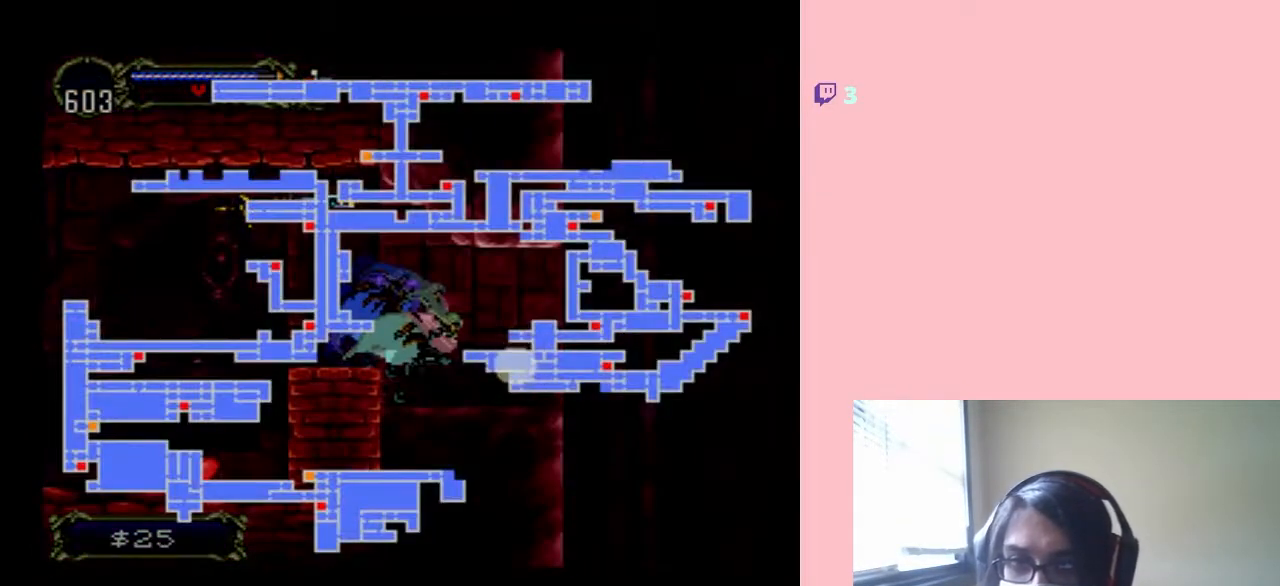
{"buttons": [], "left_stick": "center", "right_stick": "center", "events": []}
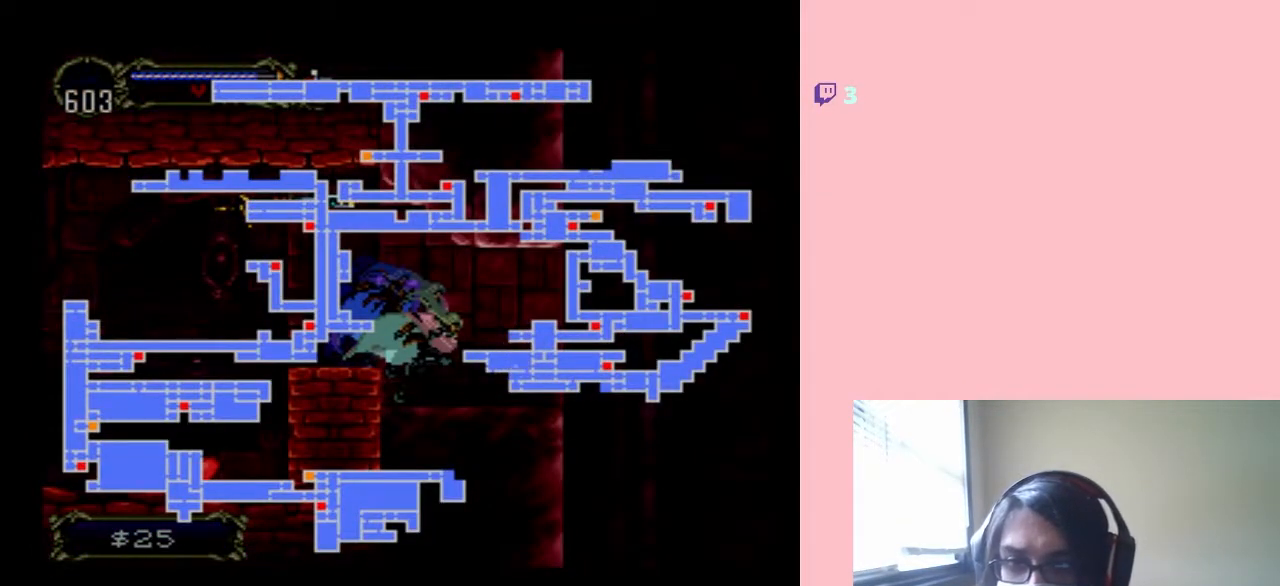
{"buttons": ["X"], "left_stick": "center", "right_stick": "center", "events": [[117, "SELECT", "down"], [233, "DPAD_RIGHT", "down"], [233, "SELECT", "up"], [433, "X", "down"], [467, "DPAD_RIGHT", "up"]]}
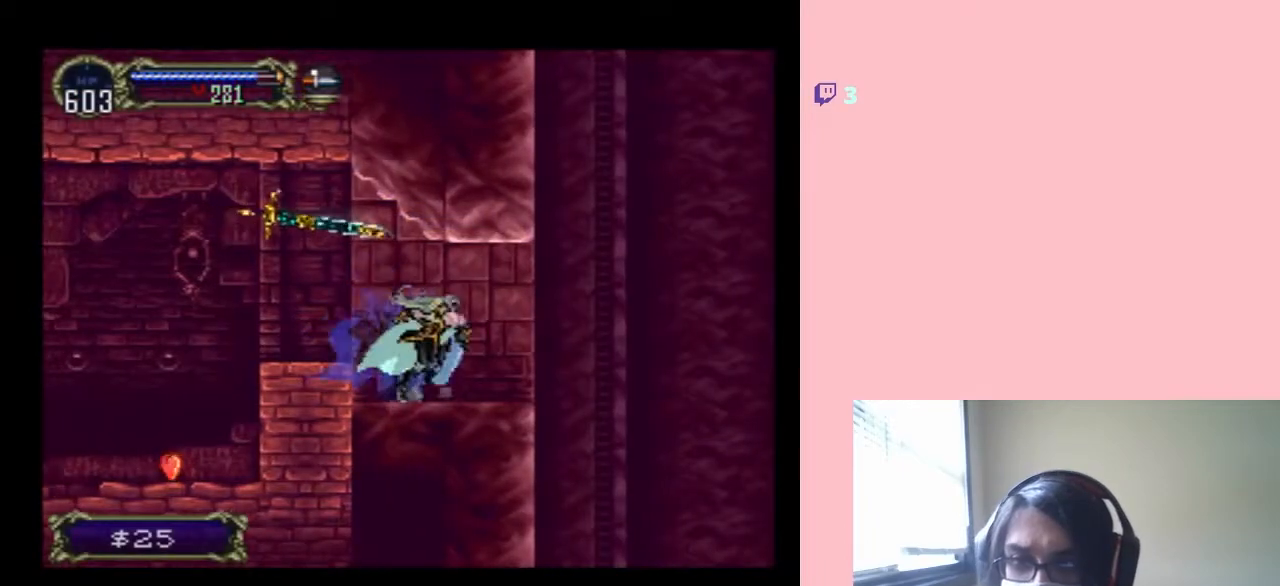
{"buttons": ["DPAD_LEFT"], "left_stick": "center", "right_stick": "center", "events": [[50, "X", "up"], [150, "B", "down"], [183, "DPAD_LEFT", "down"], [233, "B", "up"]]}
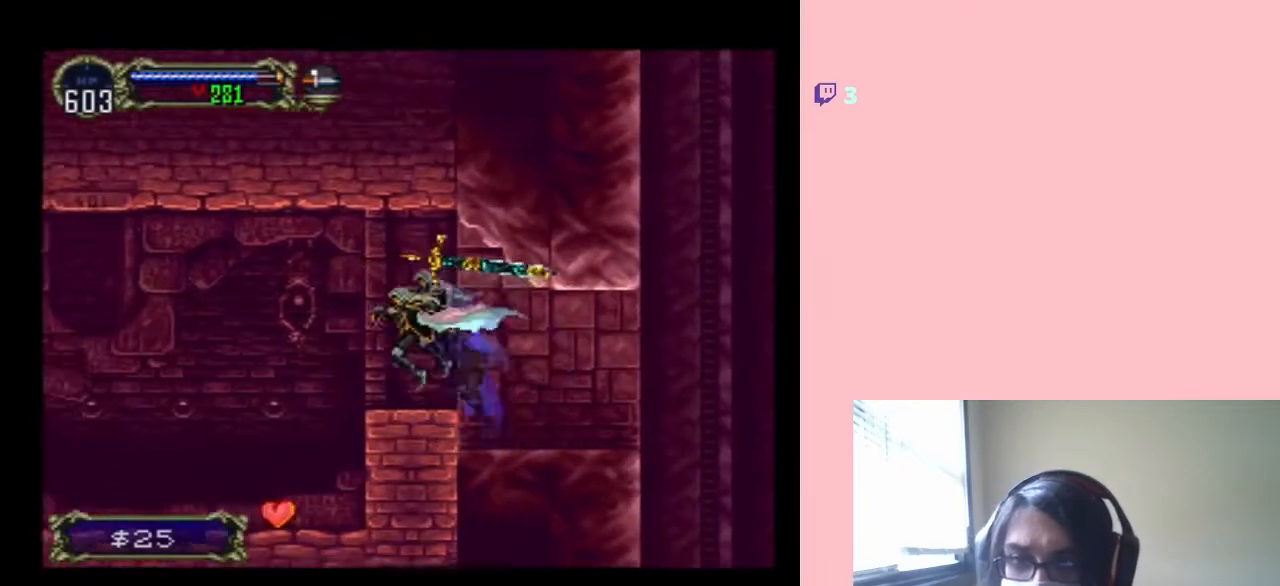
{"buttons": ["DPAD_RIGHT"], "left_stick": "center", "right_stick": "center", "events": [[400, "DPAD_UP", "down"], [433, "DPAD_LEFT", "up"], [433, "DPAD_RIGHT", "down"], [433, "DPAD_UP", "up"]]}
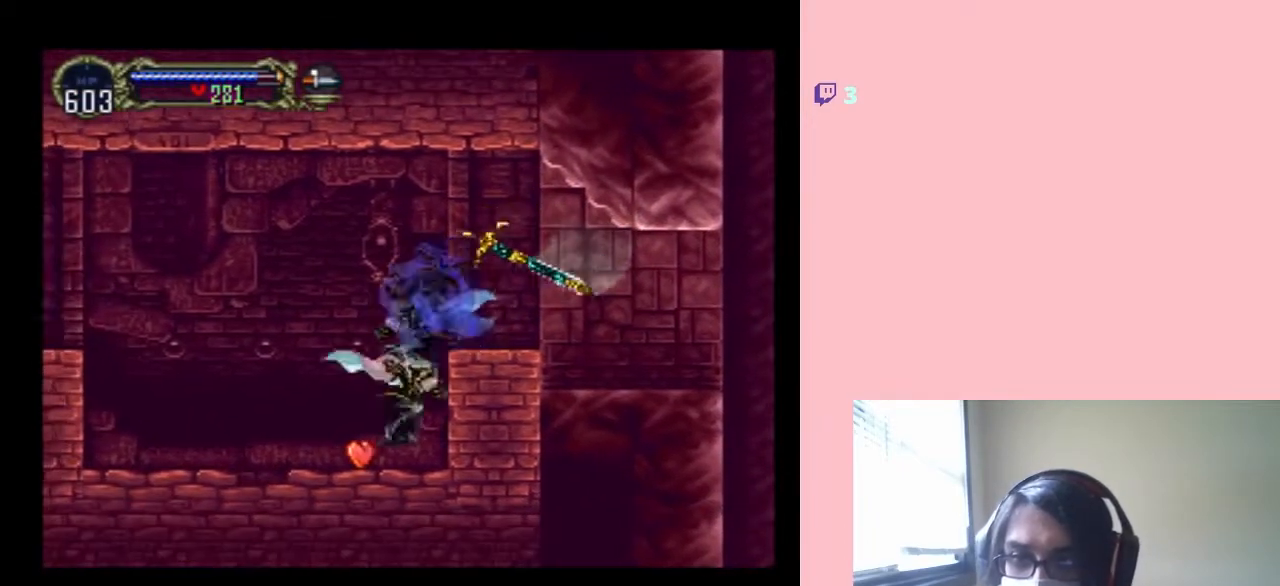
{"buttons": [], "left_stick": "center", "right_stick": "center", "events": [[83, "DPAD_RIGHT", "up"], [83, "X", "down"], [483, "X", "up"]]}
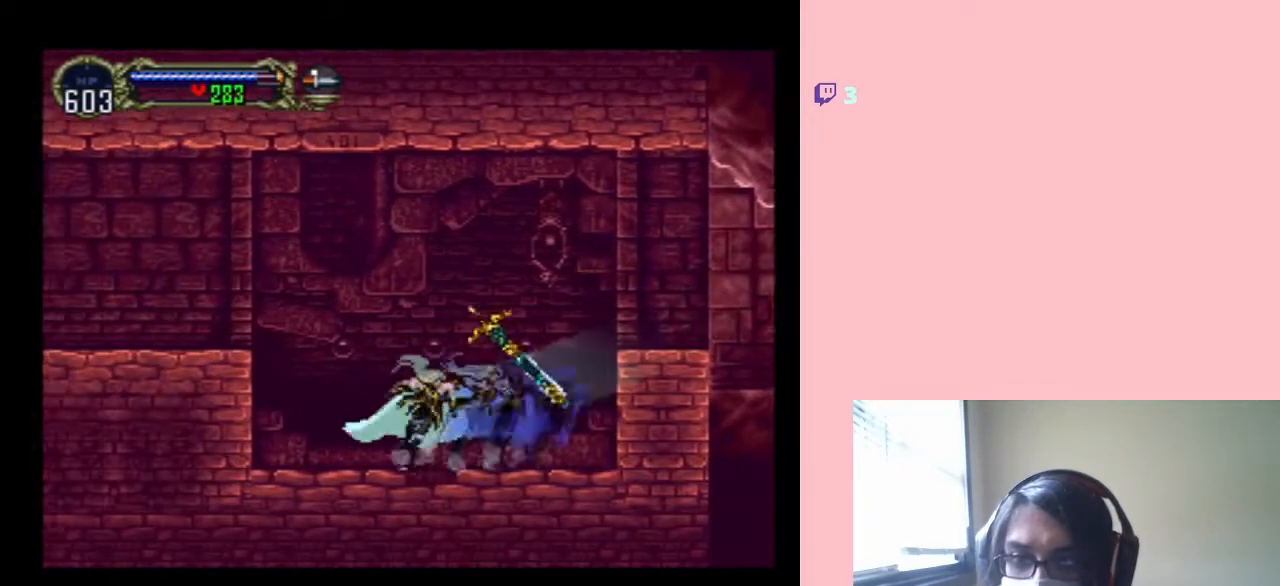
{"buttons": ["B", "DPAD_LEFT"], "left_stick": "center", "right_stick": "center", "events": [[117, "X", "down"], [200, "X", "up"], [317, "B", "down"], [317, "DPAD_LEFT", "down"]]}
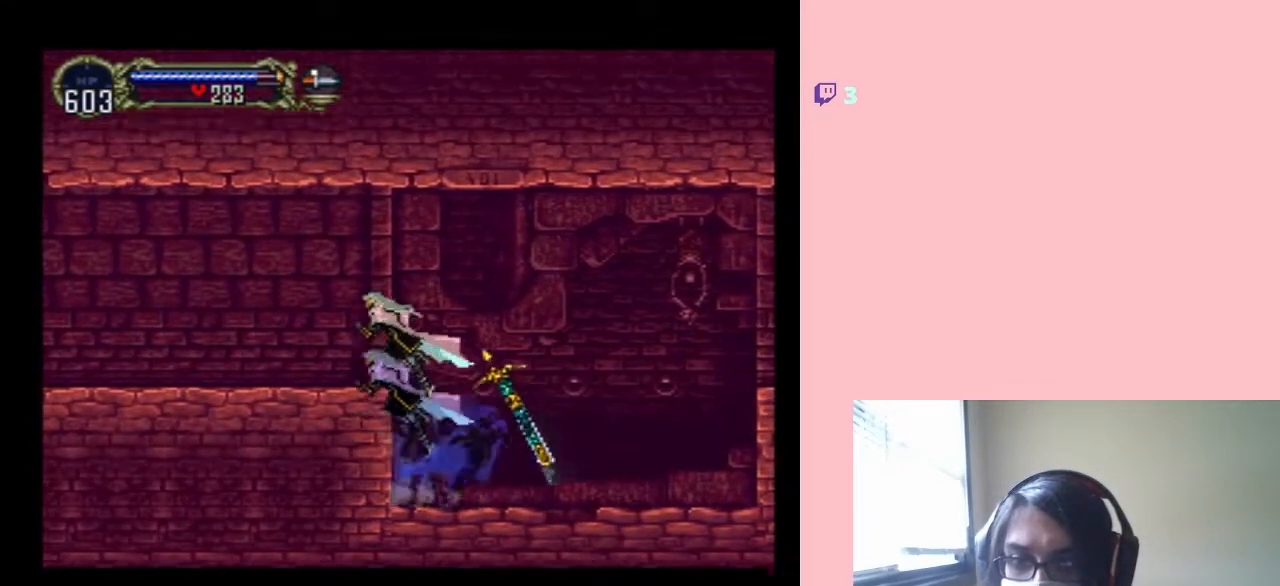
{"buttons": ["X", "DPAD_RIGHT"], "left_stick": "center", "right_stick": "center", "events": [[50, "B", "up"], [367, "DPAD_RIGHT", "down"], [433, "DPAD_LEFT", "up"], [450, "X", "down"]]}
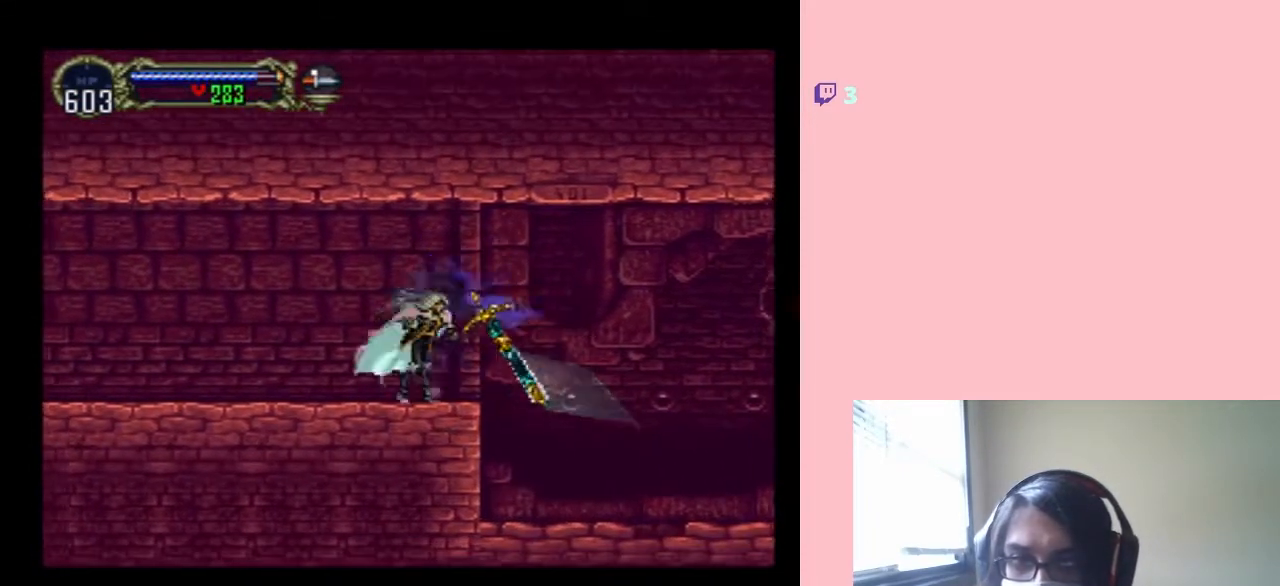
{"buttons": ["X"], "left_stick": "center", "right_stick": "center", "events": [[17, "DPAD_RIGHT", "up"], [117, "X", "up"], [250, "X", "down"], [367, "X", "up"], [500, "X", "down"]]}
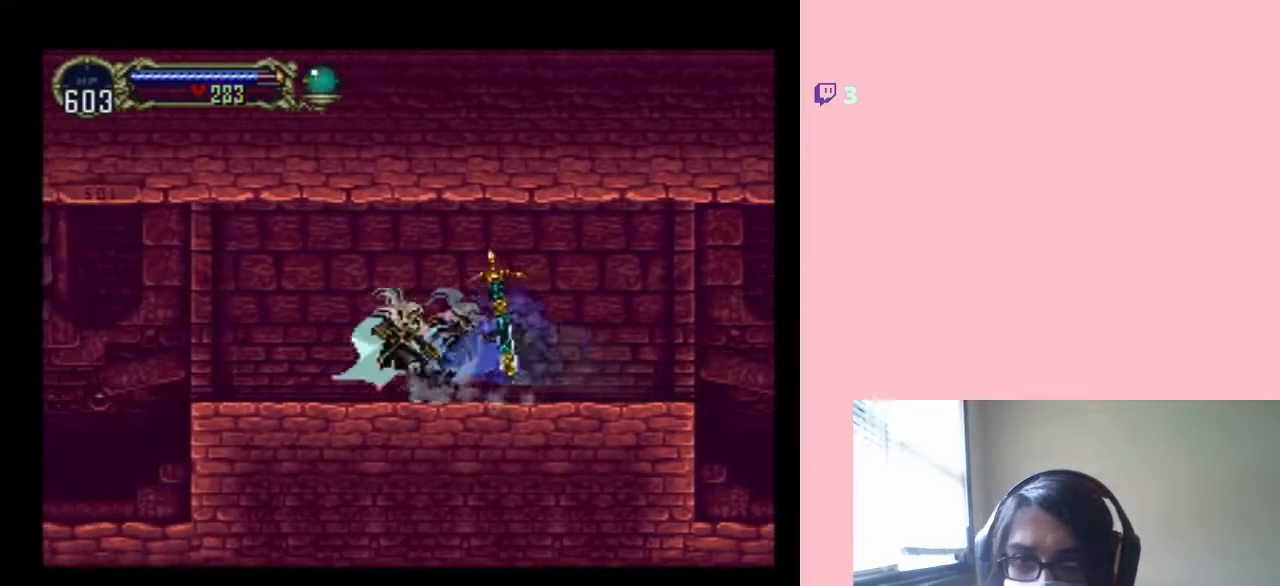
{"buttons": ["X"], "left_stick": "center", "right_stick": "center", "events": [[117, "X", "up"], [233, "X", "down"], [367, "X", "up"], [450, "X", "down"]]}
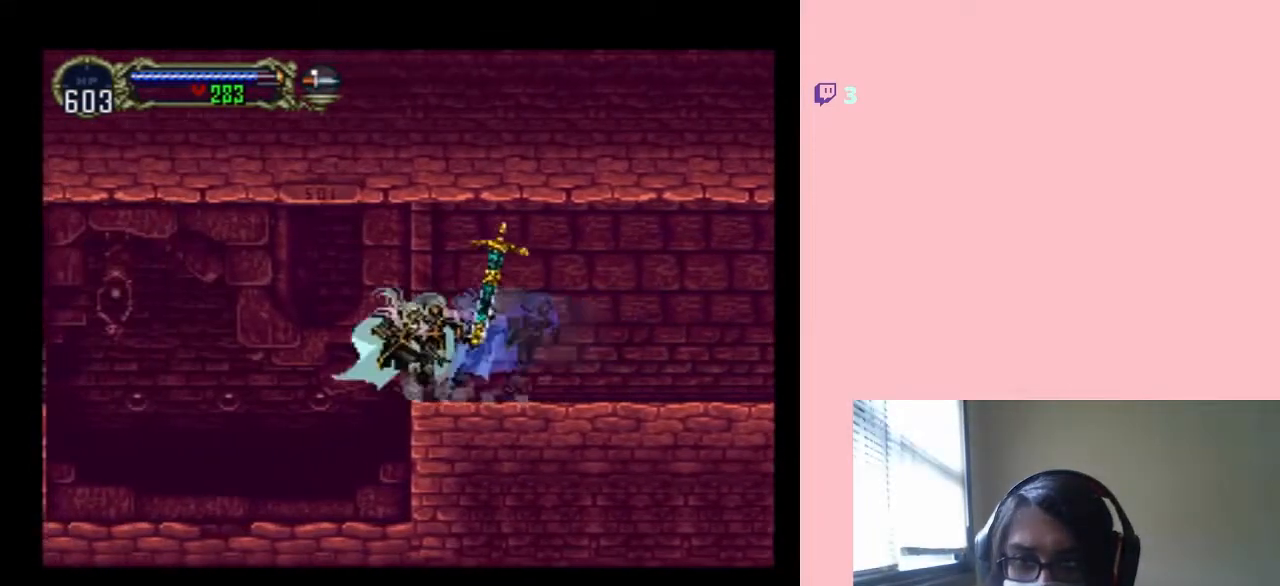
{"buttons": ["X"], "left_stick": "center", "right_stick": "center", "events": [[100, "X", "up"], [300, "X", "down"]]}
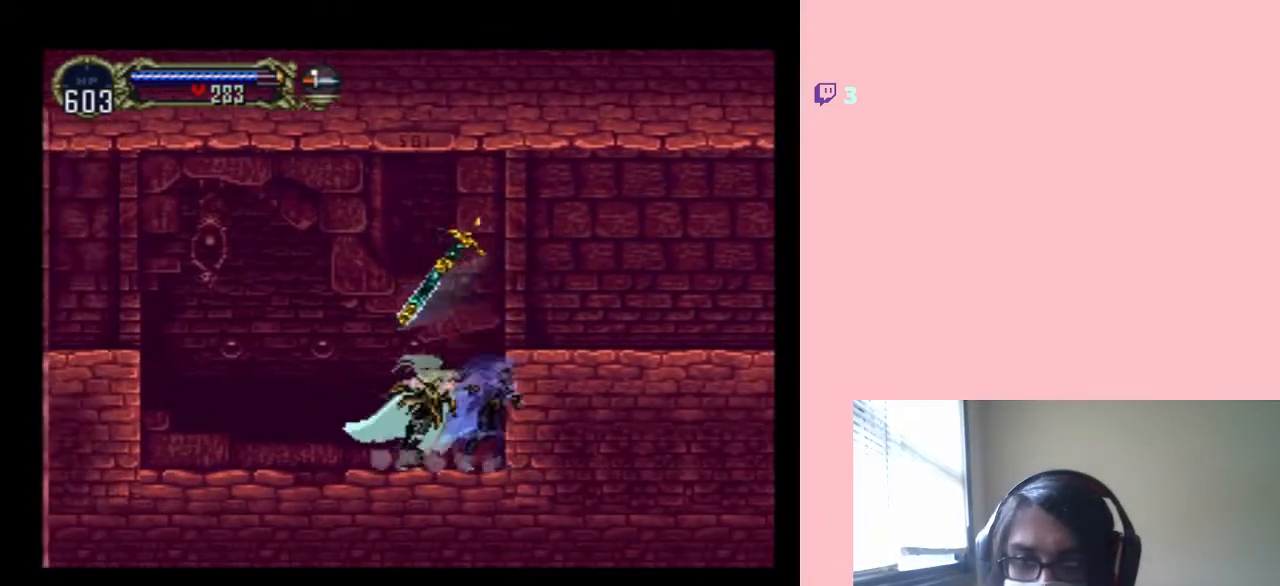
{"buttons": ["X"], "left_stick": "center", "right_stick": "center", "events": []}
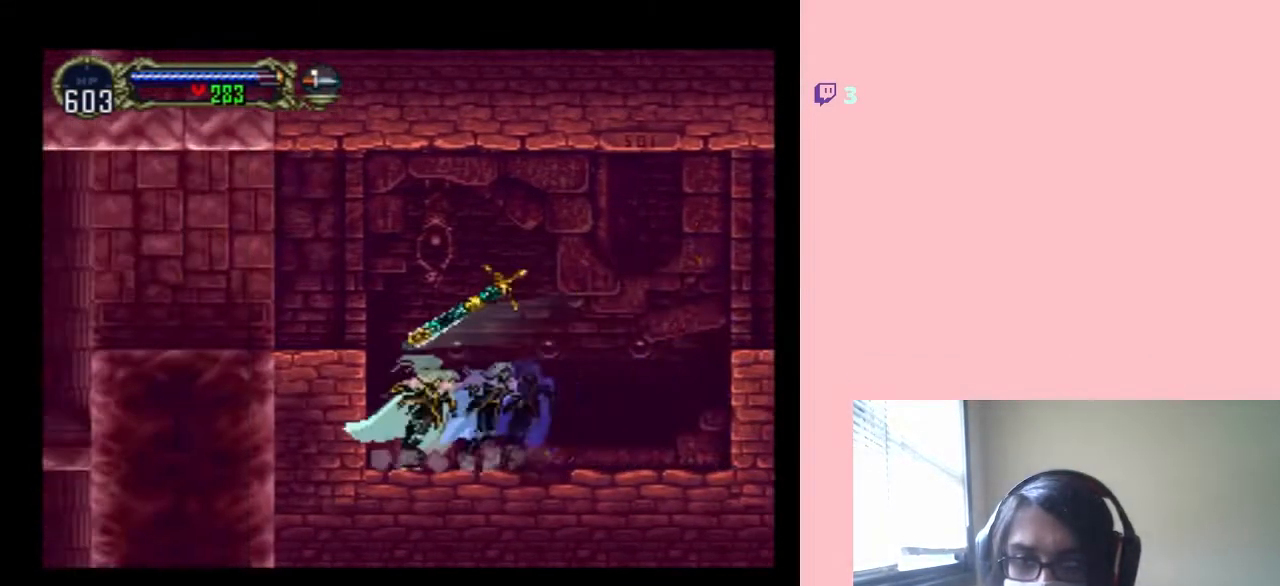
{"buttons": ["DPAD_UP", "DPAD_LEFT"], "left_stick": "center", "right_stick": "center", "events": [[33, "X", "up"], [50, "B", "down"], [83, "DPAD_LEFT", "down"], [183, "B", "up"], [217, "B", "down"], [250, "B", "up"], [500, "DPAD_UP", "down"]]}
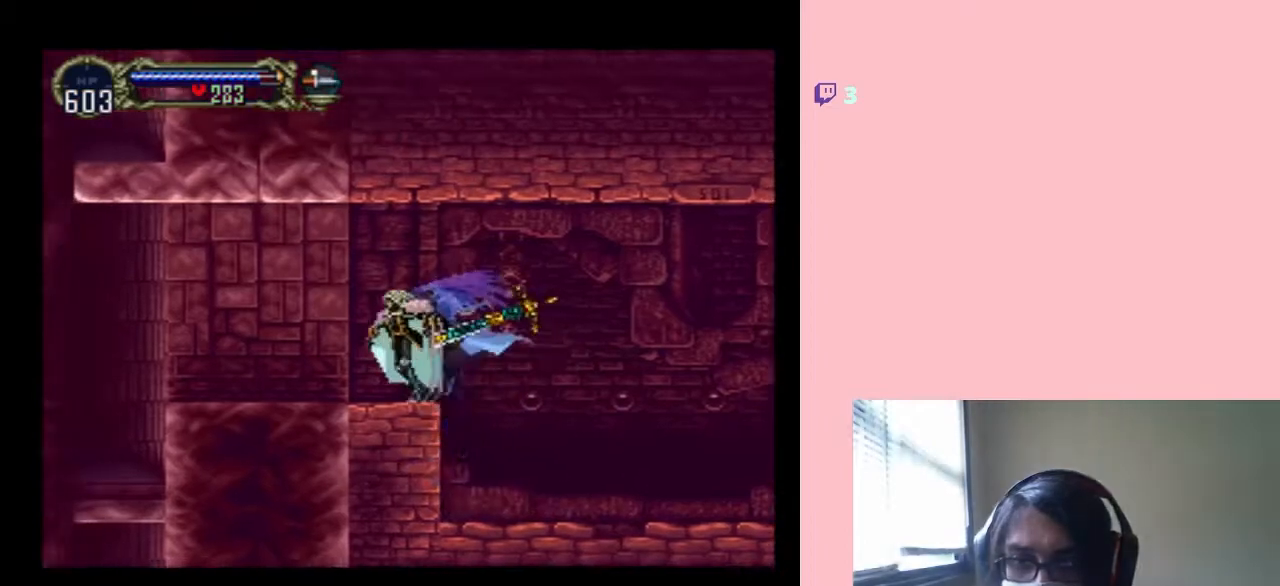
{"buttons": [], "left_stick": "center", "right_stick": "center", "events": [[17, "DPAD_RIGHT", "down"], [17, "DPAD_UP", "up"], [83, "X", "down"], [133, "DPAD_LEFT", "up"], [150, "DPAD_RIGHT", "up"], [450, "X", "up"]]}
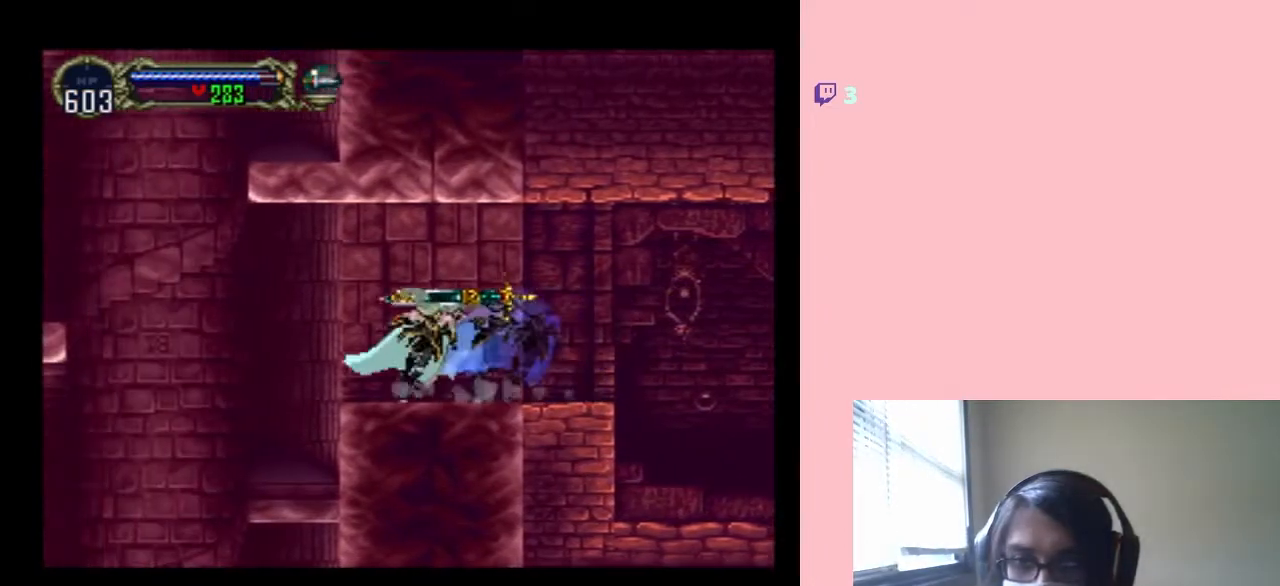
{"buttons": ["DPAD_LEFT"], "left_stick": "center", "right_stick": "center", "events": [[150, "B", "down"], [183, "DPAD_LEFT", "down"], [217, "B", "up"]]}
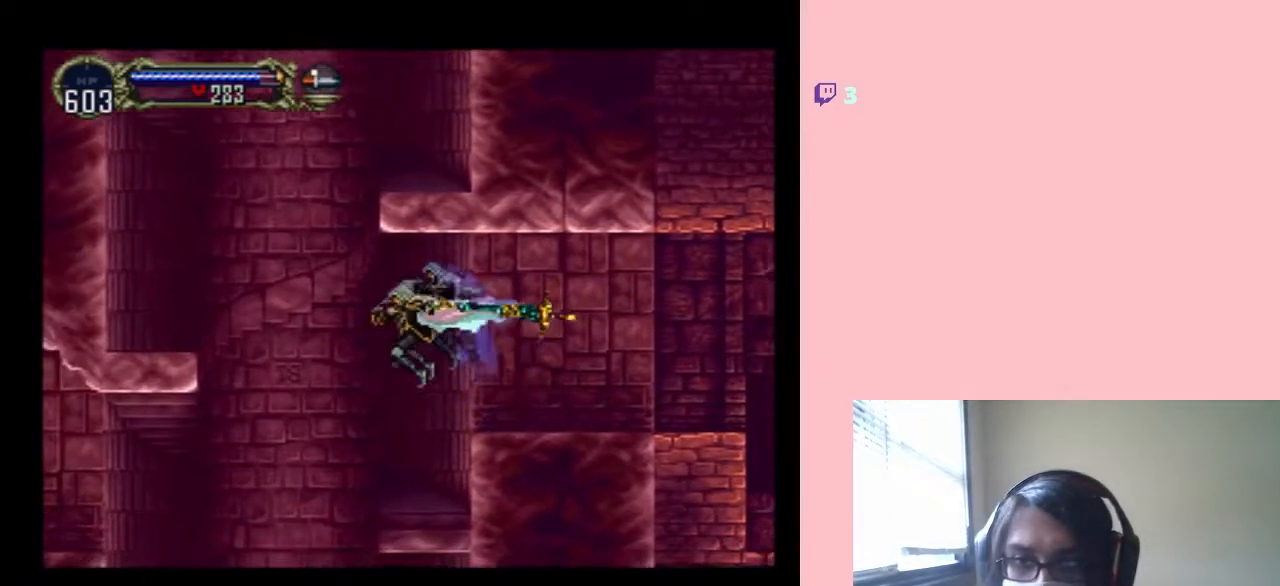
{"buttons": ["DPAD_LEFT"], "left_stick": "center", "right_stick": "center"}
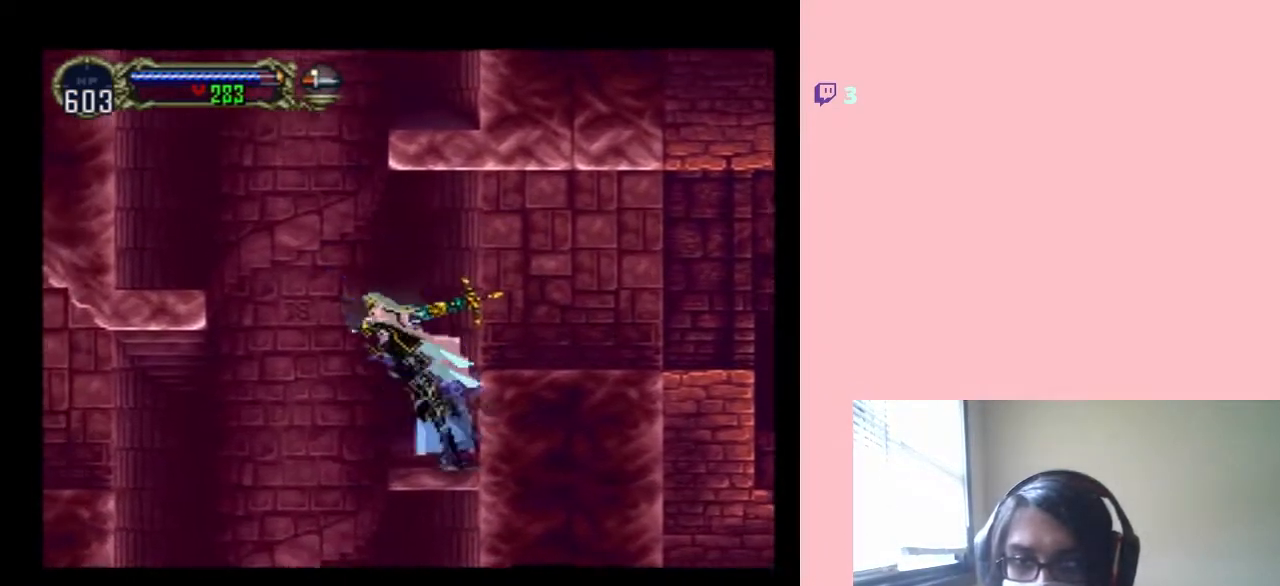
{"buttons": ["DPAD_LEFT"], "left_stick": "center", "right_stick": "center", "events": []}
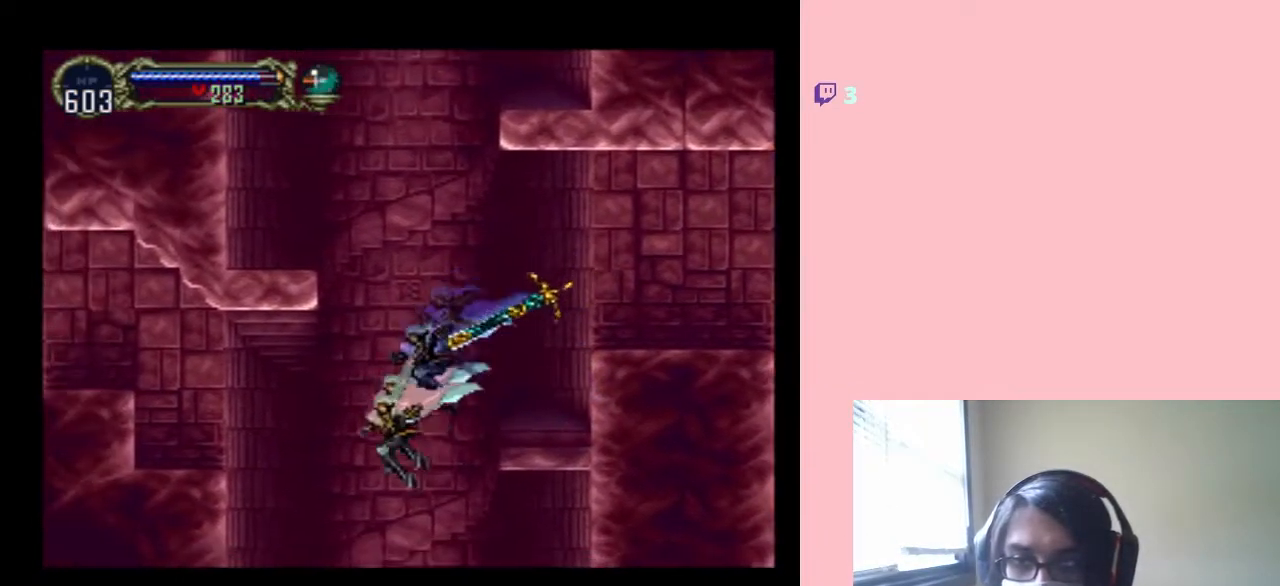
{"buttons": ["B", "DPAD_LEFT"], "left_stick": "center", "right_stick": "center", "events": [[83, "B", "down"]]}
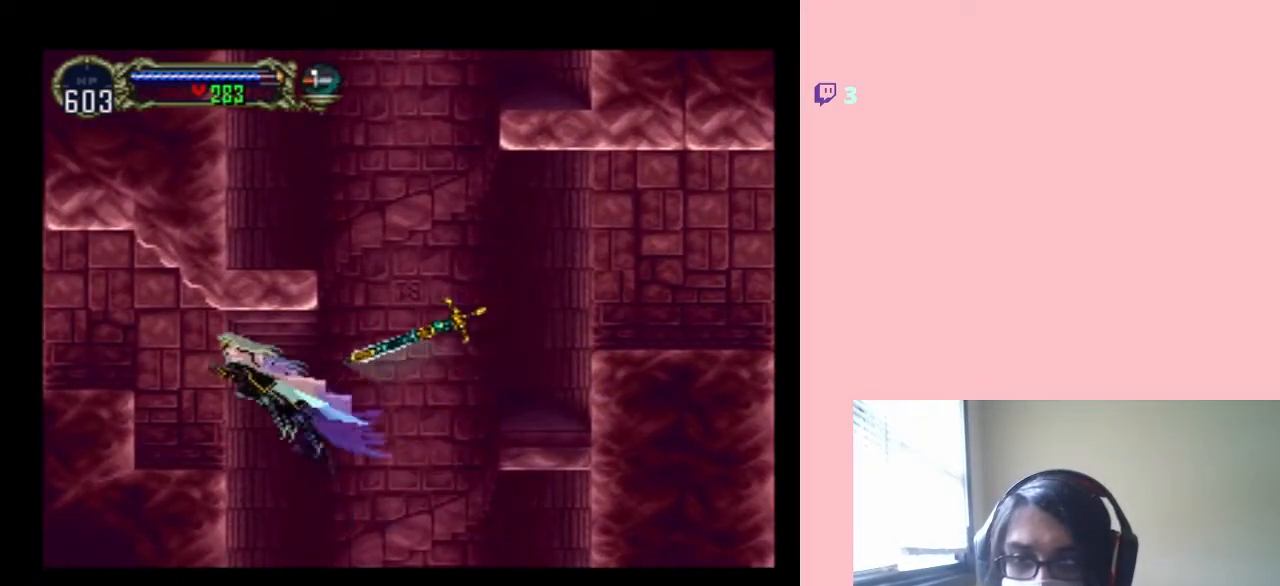
{"buttons": ["R1", "DPAD_UP", "DPAD_LEFT"], "left_stick": "center", "right_stick": "center", "events": [[83, "DPAD_UP", "down"], [117, "B", "up"], [117, "R1", "down"]]}
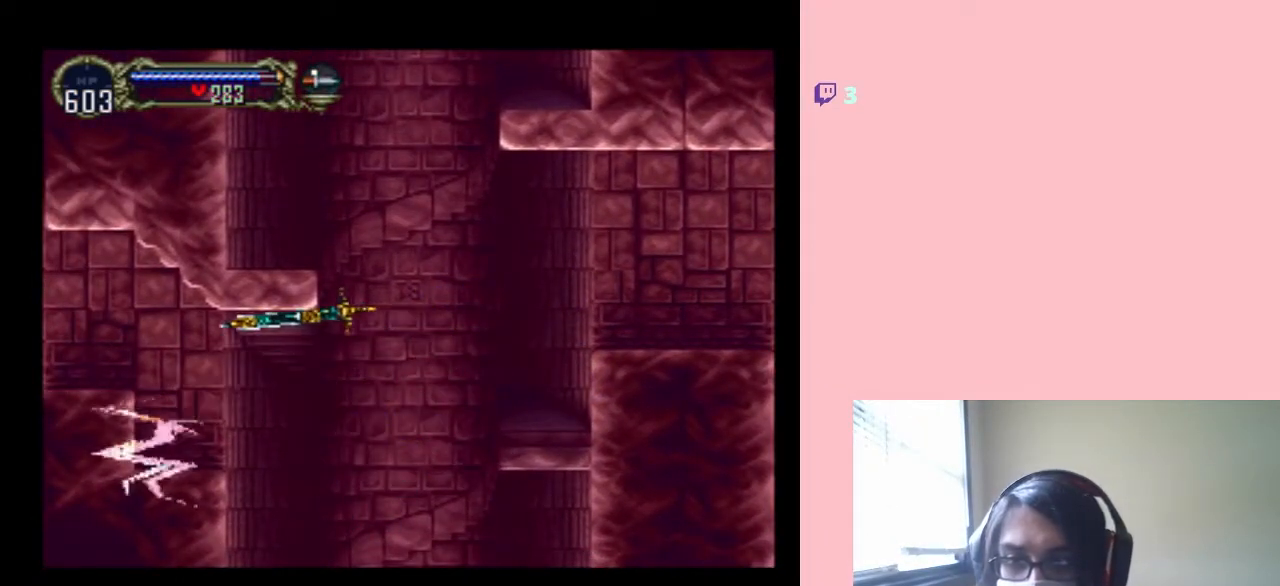
{"buttons": ["R1", "DPAD_UP"], "left_stick": "center", "right_stick": "center", "events": [[267, "DPAD_LEFT", "up"]]}
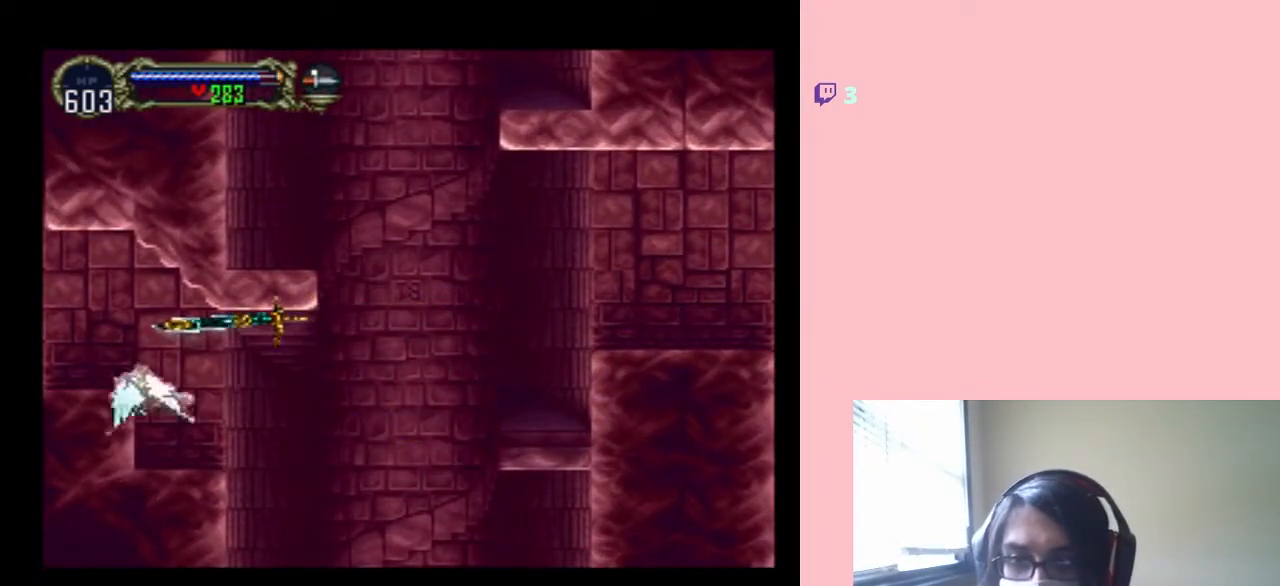
{"buttons": ["R1", "DPAD_UP", "DPAD_LEFT"], "left_stick": "center", "right_stick": "center", "events": [[83, "DPAD_LEFT", "down"], [300, "R1", "up"], [400, "R1", "down"]]}